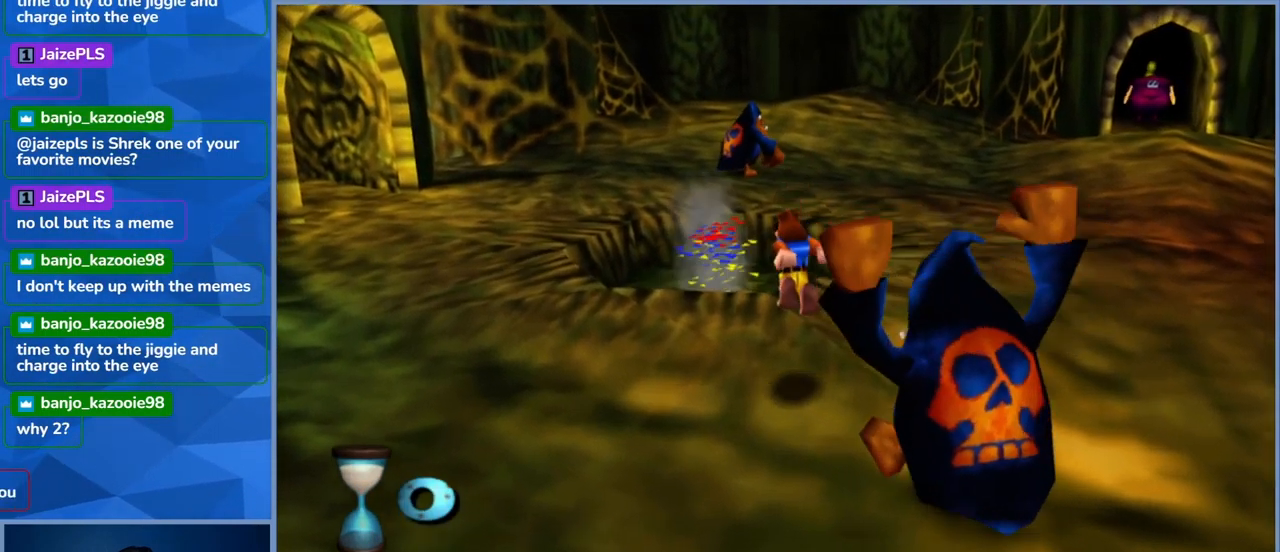
Gameplay with a controller (Xbox layout); each line is a JSON object with the inputs held at the frame after it. "events" lists button and stick changes between this image and that frame as [ms after this image, input, new state], when the widget could be followed in between. Not read: L3 R3.
{"buttons": [], "left_stick": "left", "right_stick": "center", "events": [[133, "left_stick", "up-left"], [317, "left_stick", "left"]]}
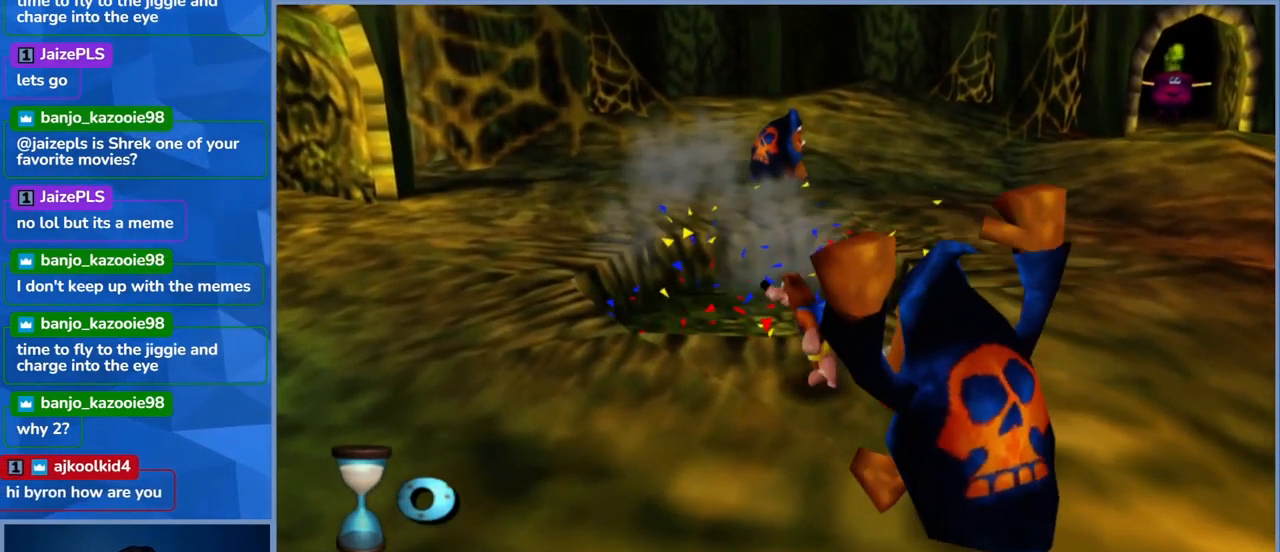
{"buttons": ["DPAD_DOWN"], "left_stick": "left", "right_stick": "left", "events": [[50, "left_stick", "down-left"], [83, "right_stick", "left"], [383, "left_stick", "left"], [467, "DPAD_DOWN", "down"]]}
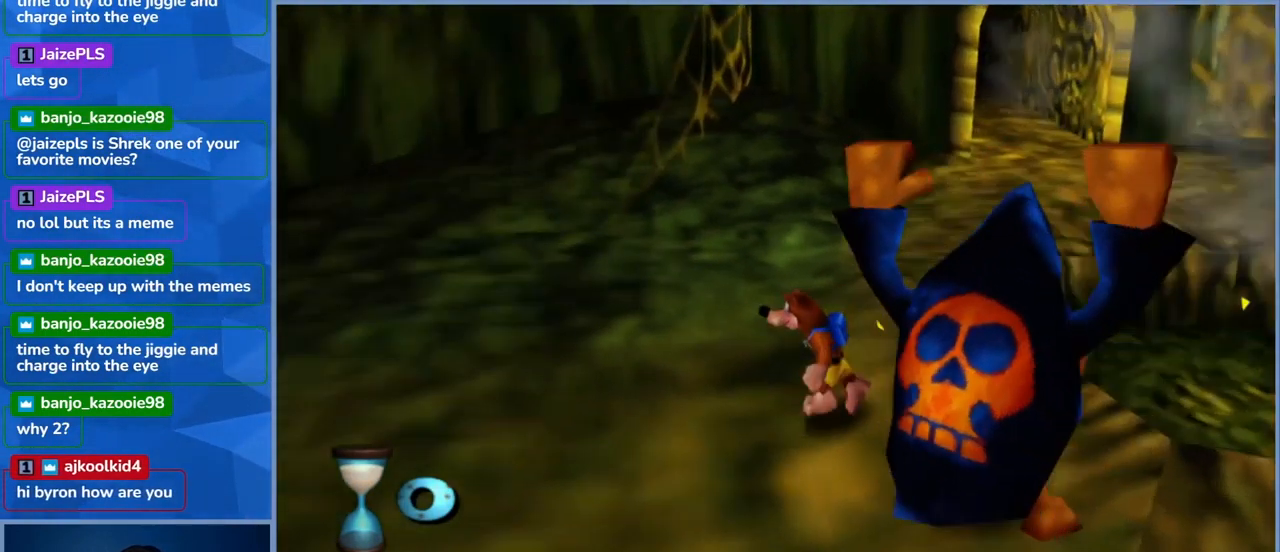
{"buttons": [], "left_stick": "left", "right_stick": "center", "events": [[267, "DPAD_DOWN", "up"], [283, "right_stick", "center"]]}
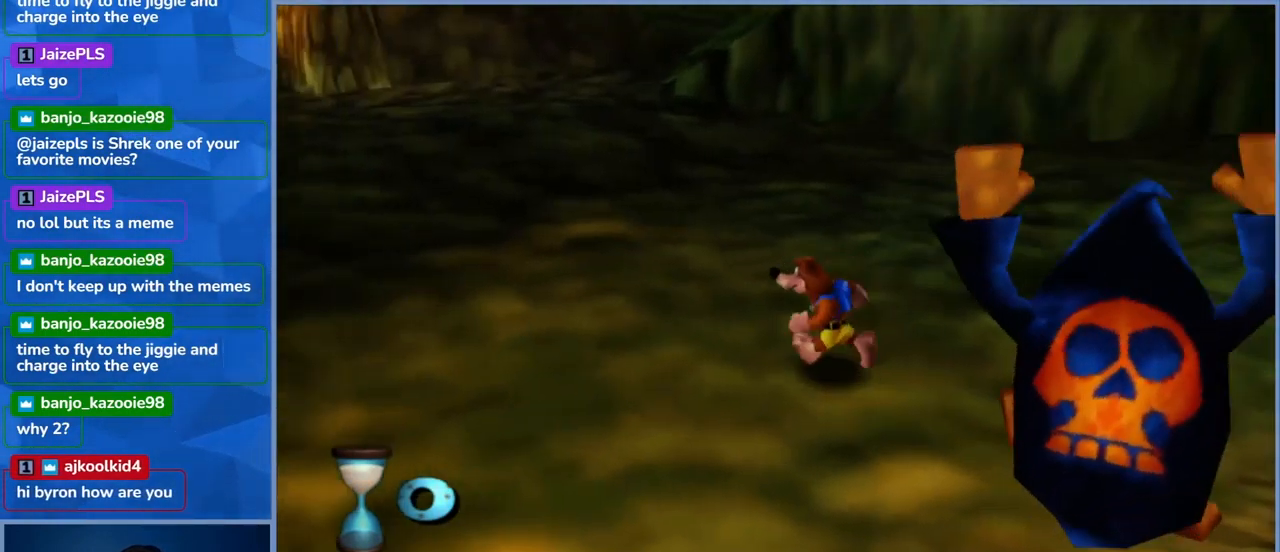
{"buttons": [], "left_stick": "up-left", "right_stick": "center", "events": [[117, "left_stick", "up-left"]]}
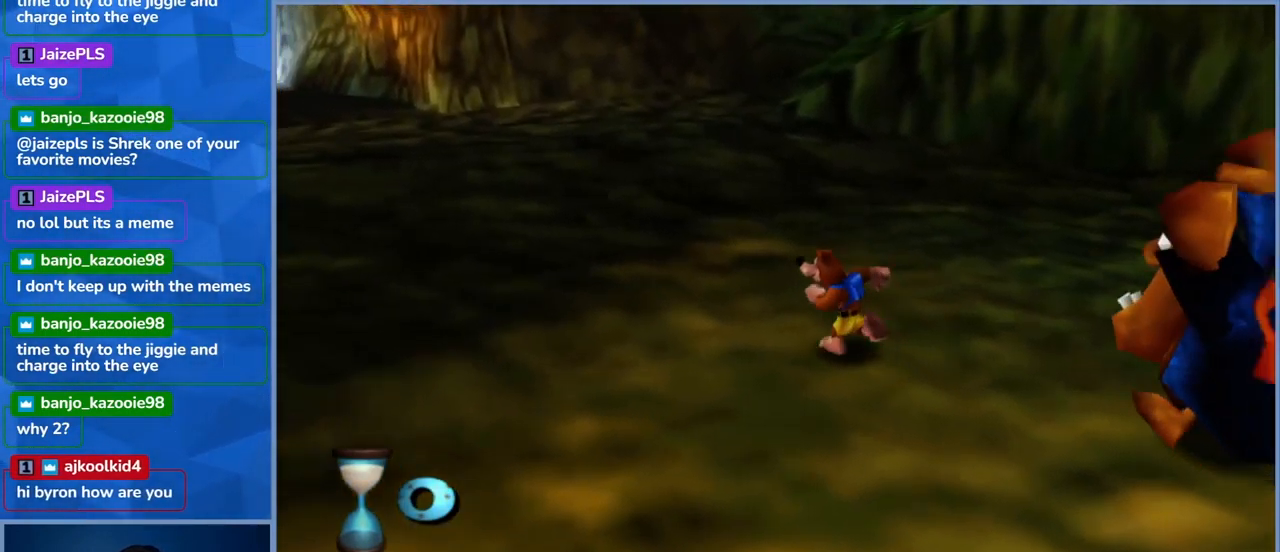
{"buttons": ["X"], "left_stick": "right", "right_stick": "center", "events": [[50, "left_stick", "center"], [100, "left_stick", "down"], [233, "left_stick", "down-right"], [333, "X", "down"], [467, "left_stick", "right"]]}
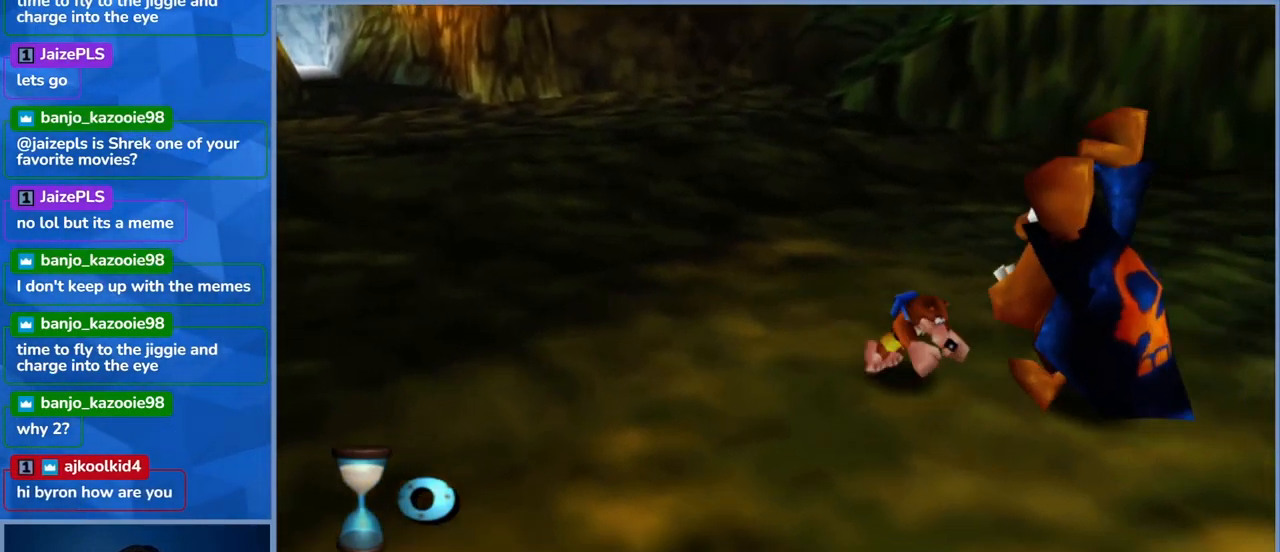
{"buttons": [], "left_stick": "center", "right_stick": "center", "events": [[33, "X", "up"], [100, "X", "down"], [200, "left_stick", "up-right"], [250, "X", "up"], [317, "X", "down"], [367, "left_stick", "center"], [467, "X", "up"]]}
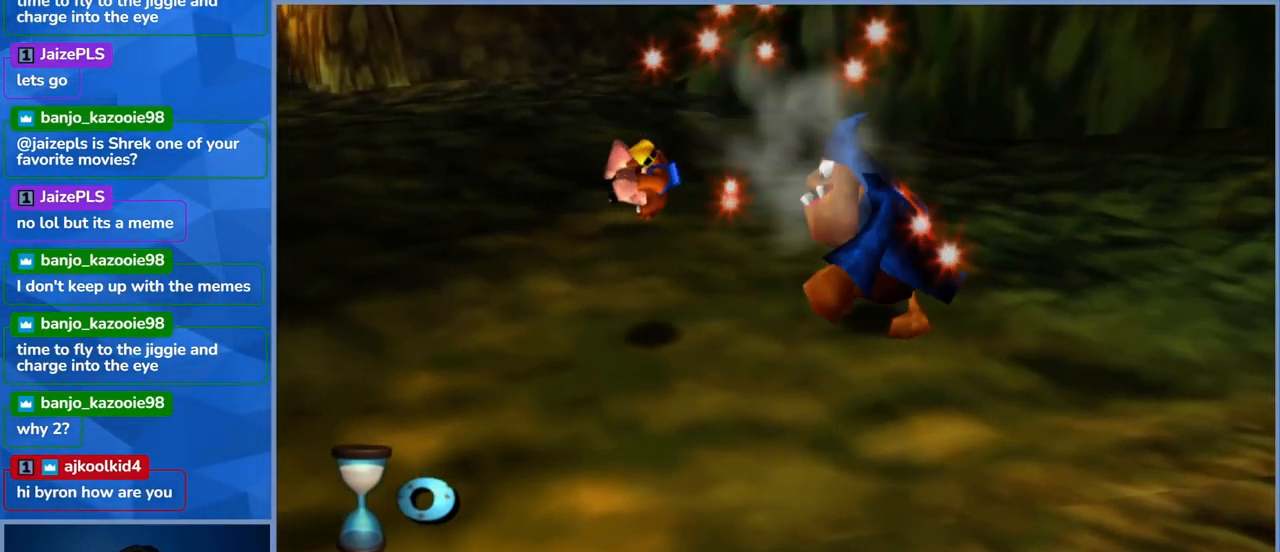
{"buttons": [], "left_stick": "right", "right_stick": "center", "events": [[283, "left_stick", "right"]]}
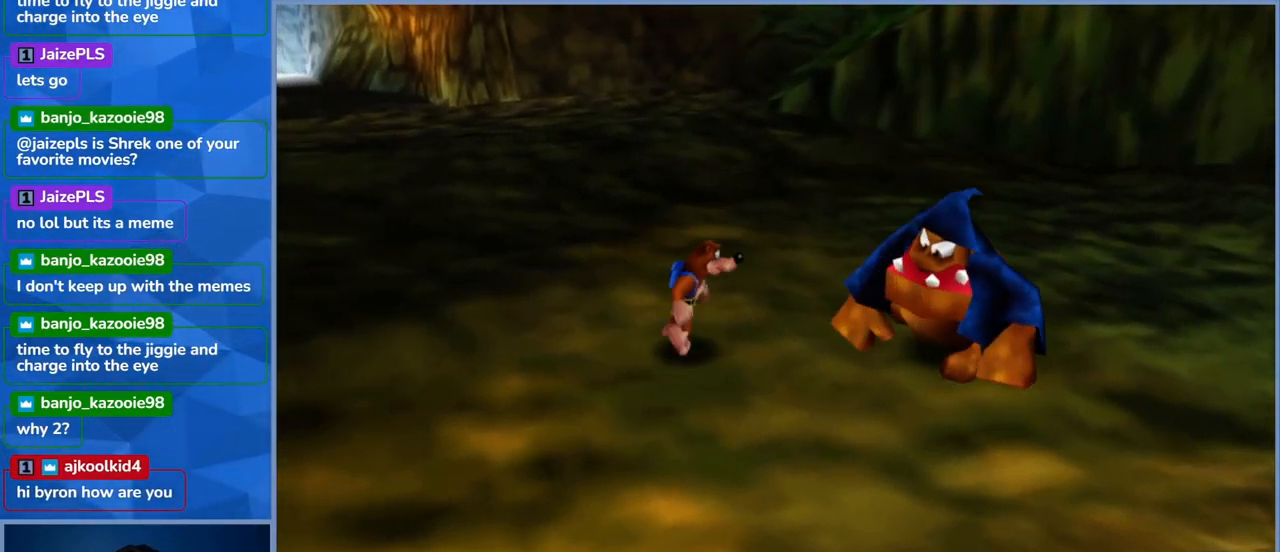
{"buttons": [], "left_stick": "up-right", "right_stick": "center", "events": [[67, "X", "down"], [250, "X", "up"], [284, "X", "down"], [434, "left_stick", "up-right"], [467, "X", "up"]]}
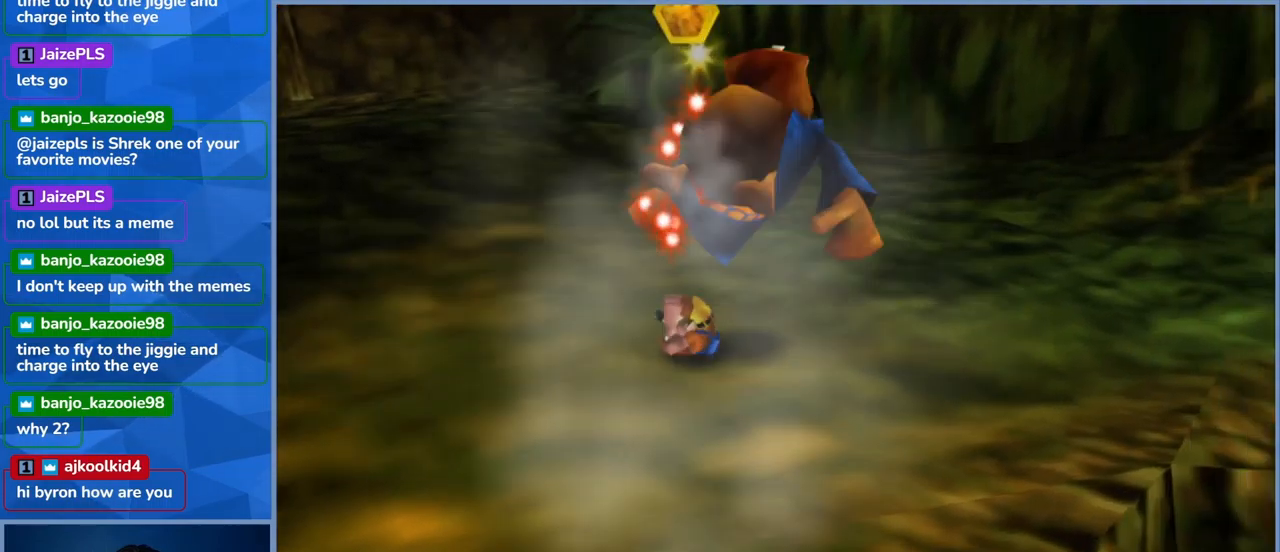
{"buttons": [], "left_stick": "left", "right_stick": "center", "events": [[17, "X", "down"], [84, "left_stick", "center"], [184, "X", "up"], [350, "left_stick", "left"]]}
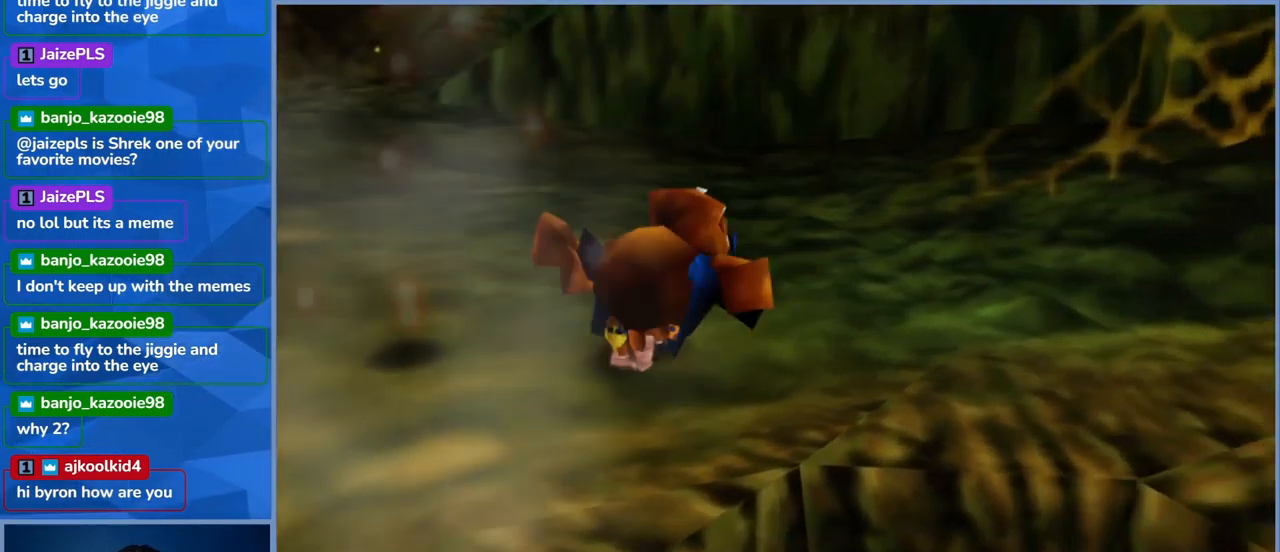
{"buttons": [], "left_stick": "up-left", "right_stick": "left", "events": [[200, "left_stick", "up-left"], [200, "right_stick", "left"]]}
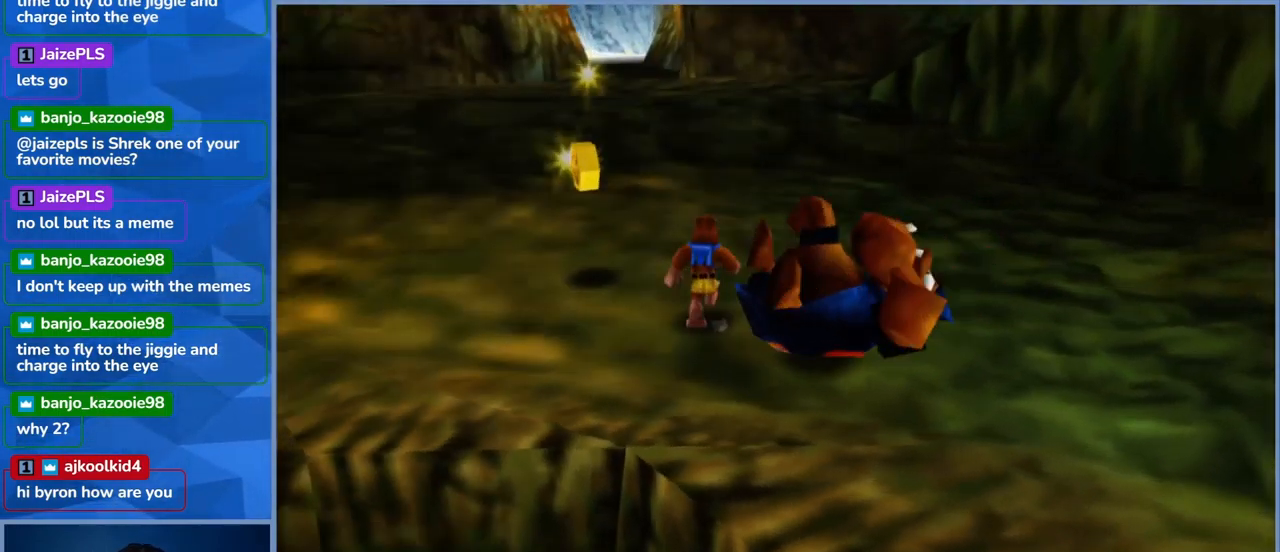
{"buttons": [], "left_stick": "up", "right_stick": "center", "events": [[117, "left_stick", "up"], [134, "right_stick", "center"], [250, "left_stick", "up-left"], [434, "left_stick", "up"]]}
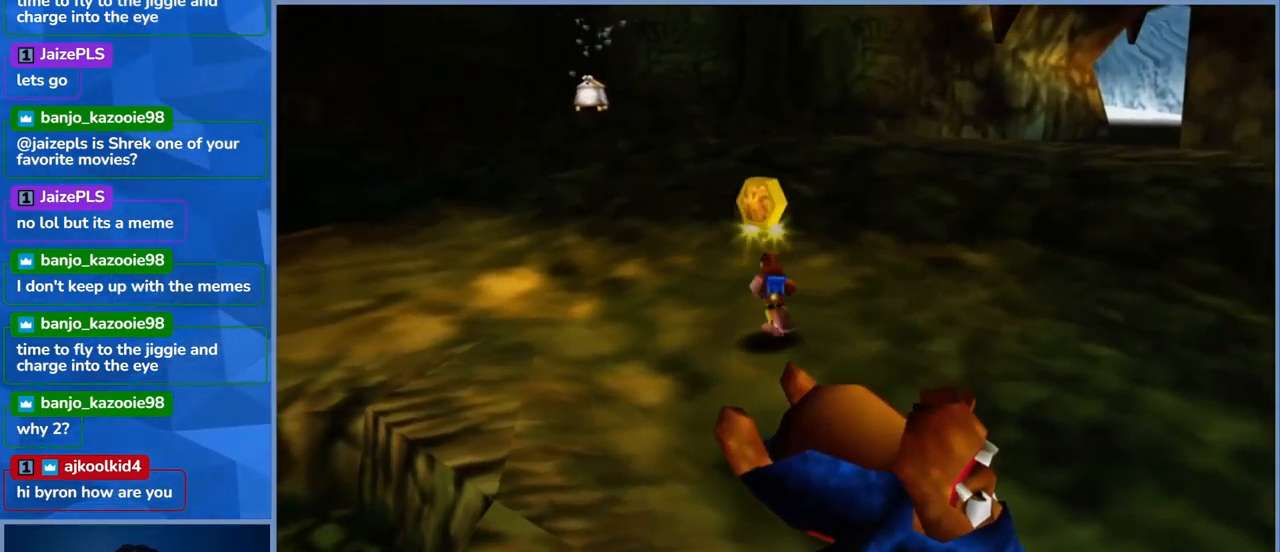
{"buttons": [], "left_stick": "down", "right_stick": "center", "events": [[134, "left_stick", "center"], [450, "left_stick", "down"]]}
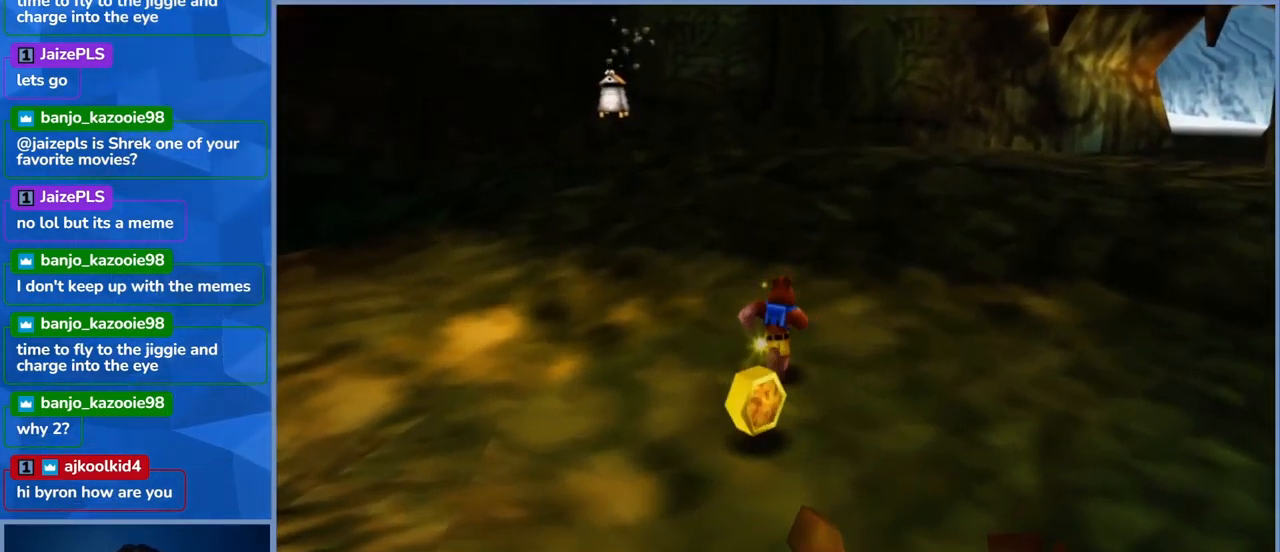
{"buttons": [], "left_stick": "left", "right_stick": "center", "events": [[284, "left_stick", "down-left"], [400, "left_stick", "left"]]}
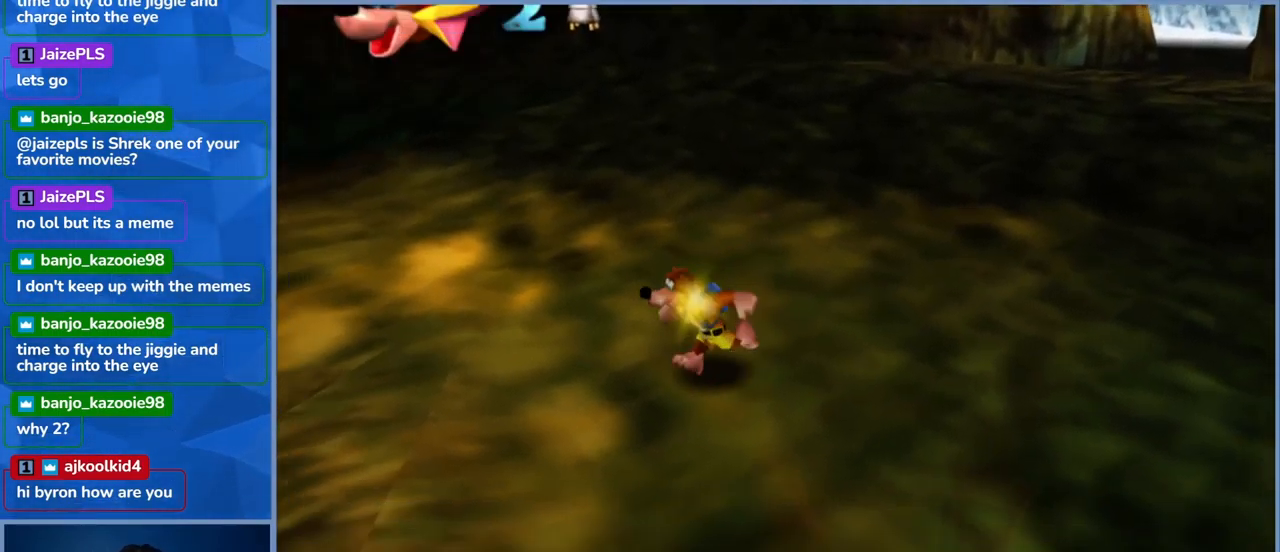
{"buttons": [], "left_stick": "left", "right_stick": "center", "events": [[17, "left_stick", "center"], [450, "left_stick", "left"]]}
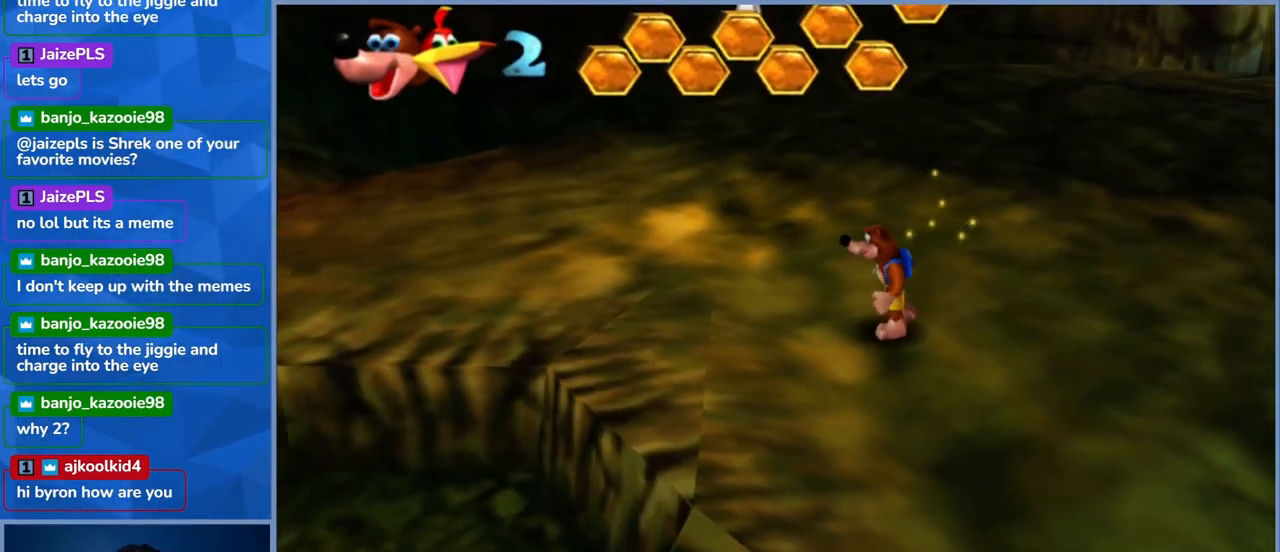
{"buttons": [], "left_stick": "up-left", "right_stick": "center", "events": [[267, "left_stick", "up-left"]]}
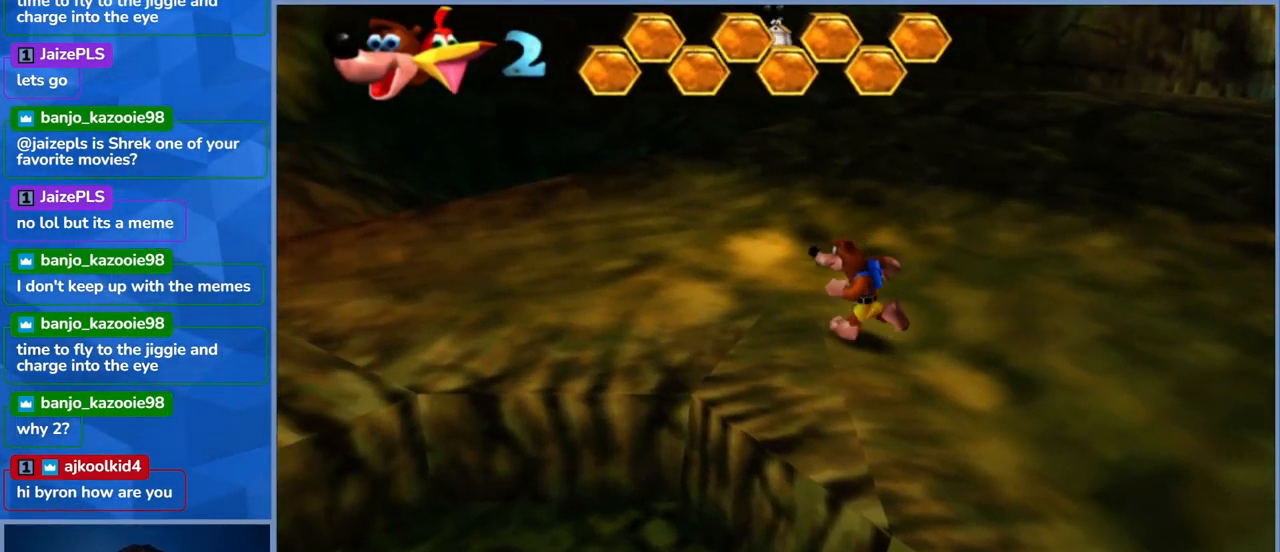
{"buttons": [], "left_stick": "center", "right_stick": "center", "events": [[250, "left_stick", "center"]]}
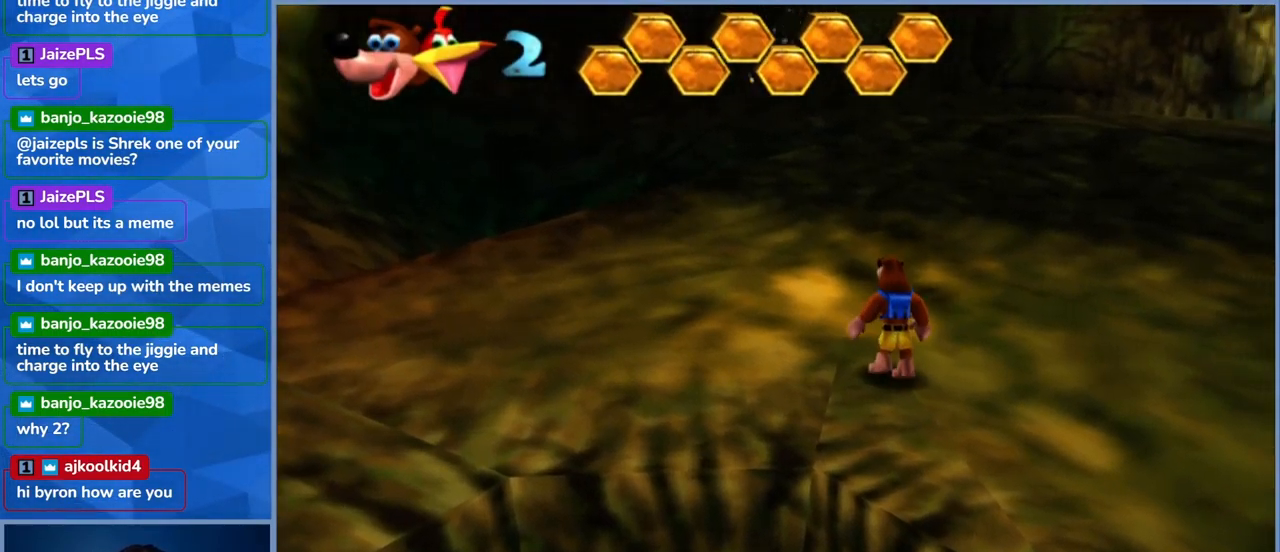
{"buttons": [], "left_stick": "center", "right_stick": "center", "events": [[100, "left_stick", "up-right"], [284, "left_stick", "center"]]}
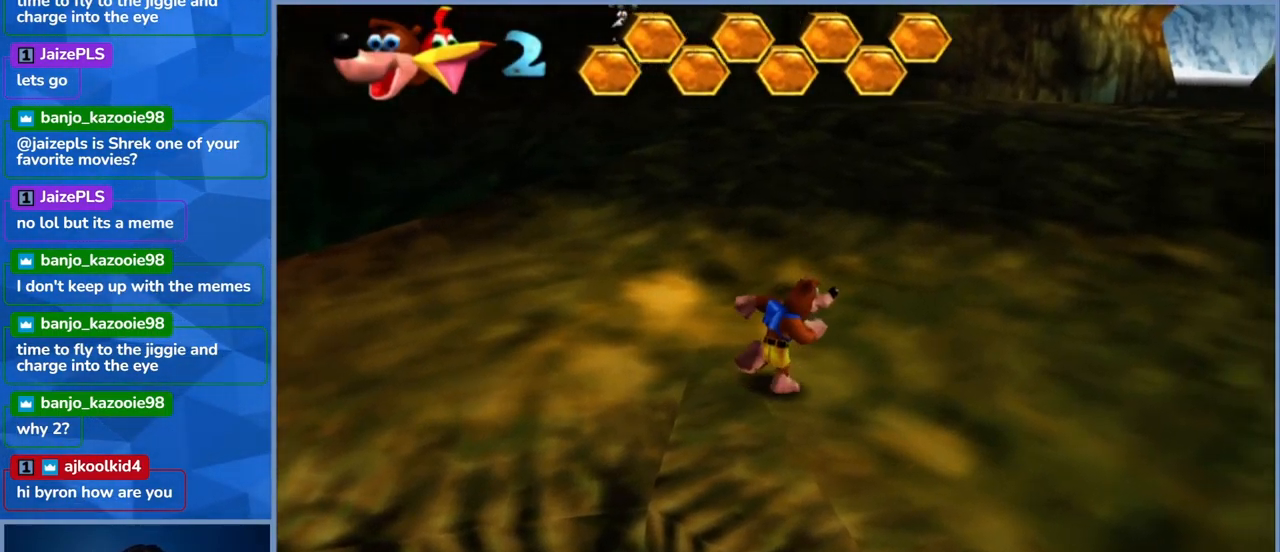
{"buttons": [], "left_stick": "center", "right_stick": "center", "events": [[184, "X", "down"], [350, "X", "up"]]}
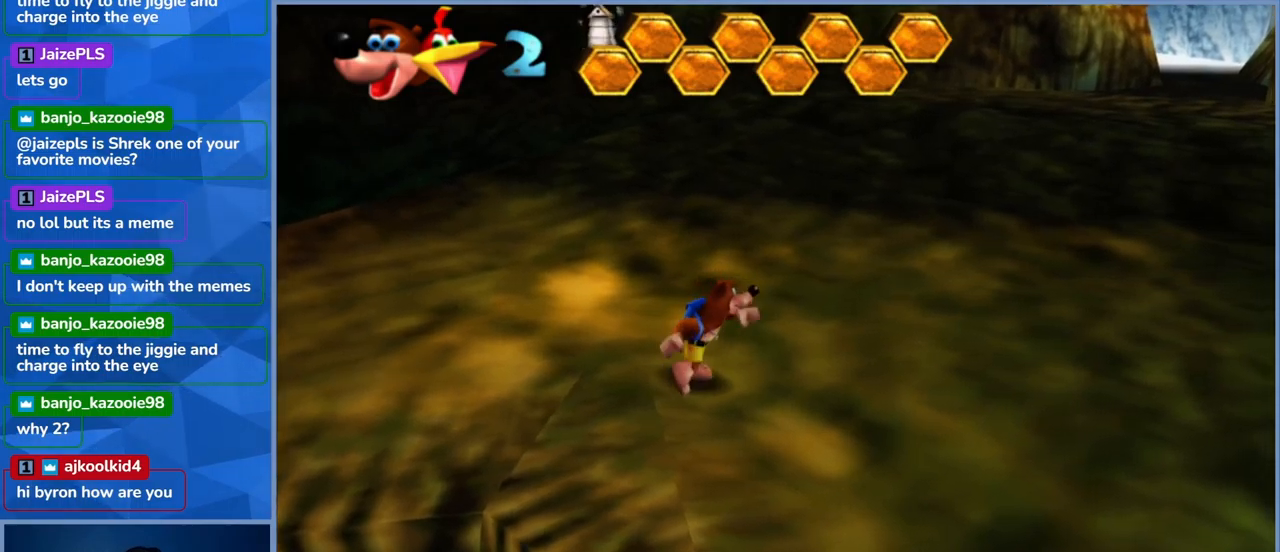
{"buttons": [], "left_stick": "center", "right_stick": "center", "events": [[200, "Y", "down"], [334, "Y", "up"]]}
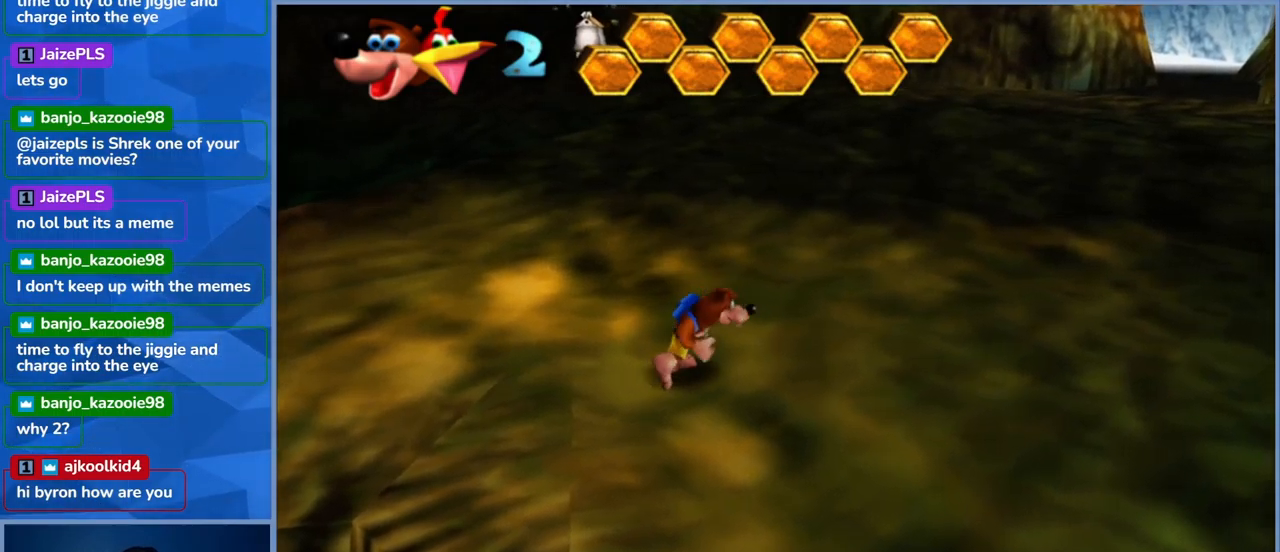
{"buttons": ["Y"], "left_stick": "center", "right_stick": "center", "events": [[484, "Y", "down"]]}
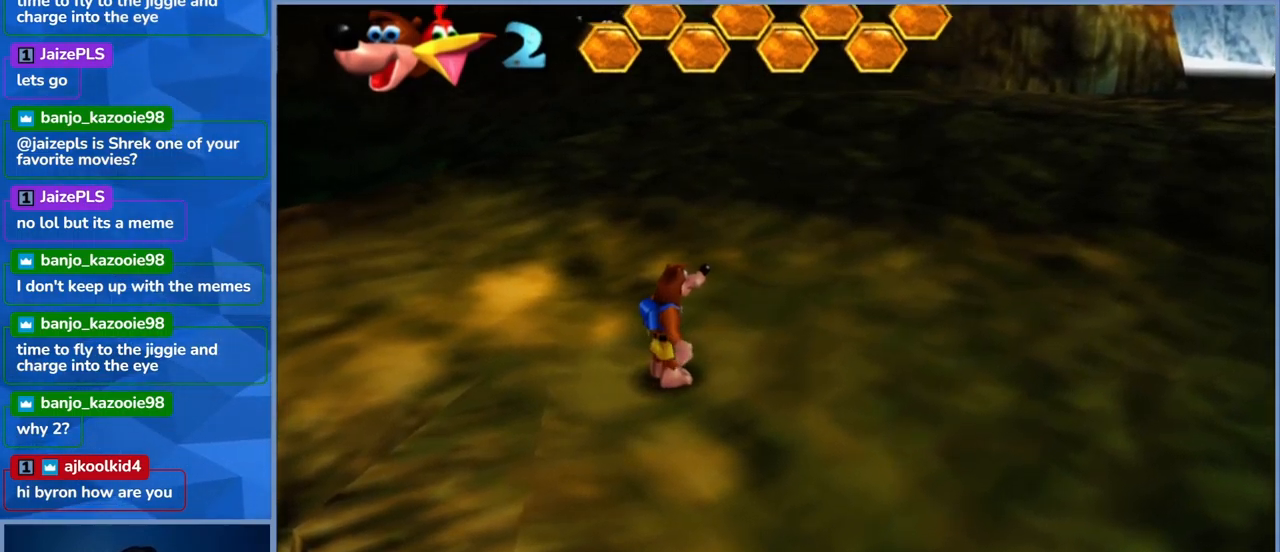
{"buttons": [], "left_stick": "center", "right_stick": "center", "events": [[134, "Y", "up"]]}
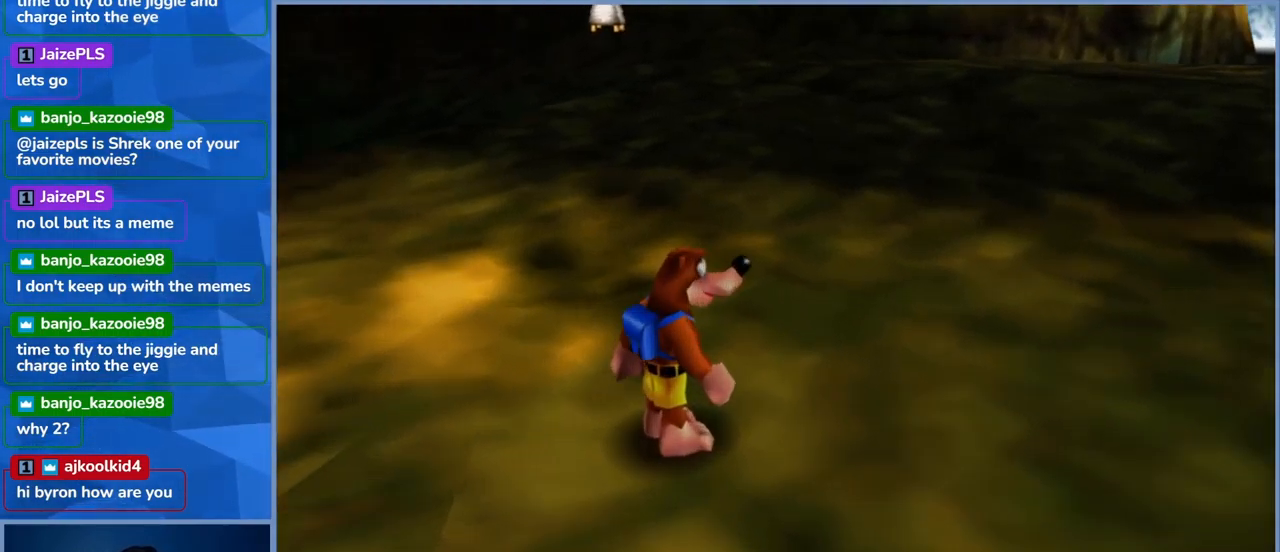
{"buttons": [], "left_stick": "center", "right_stick": "center", "events": []}
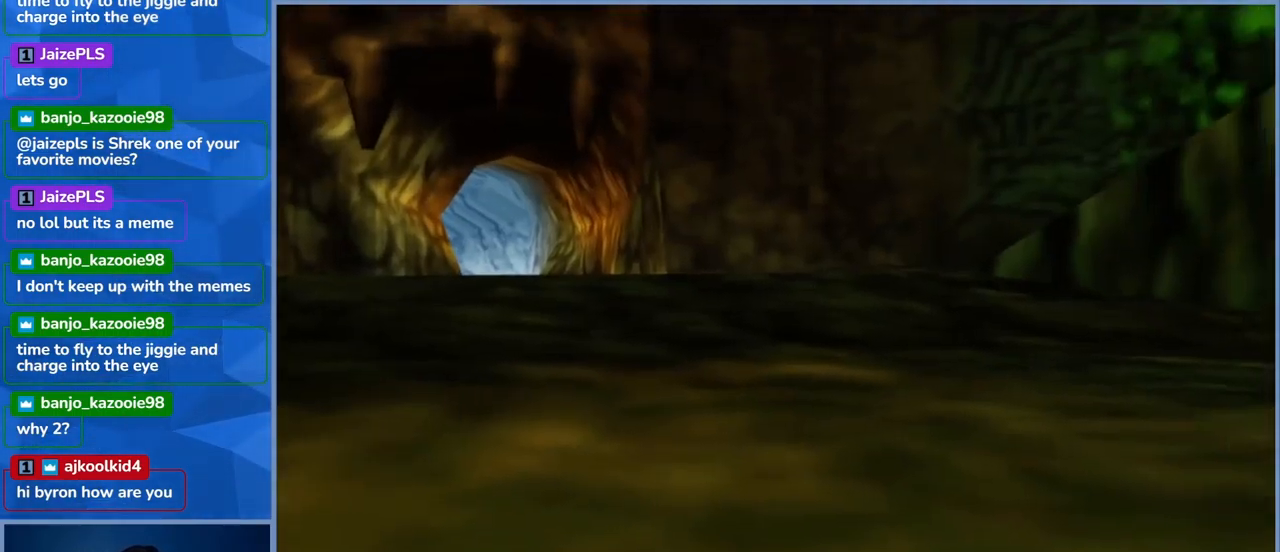
{"buttons": [], "left_stick": "down-left", "right_stick": "center", "events": [[67, "left_stick", "down"], [434, "left_stick", "down-left"]]}
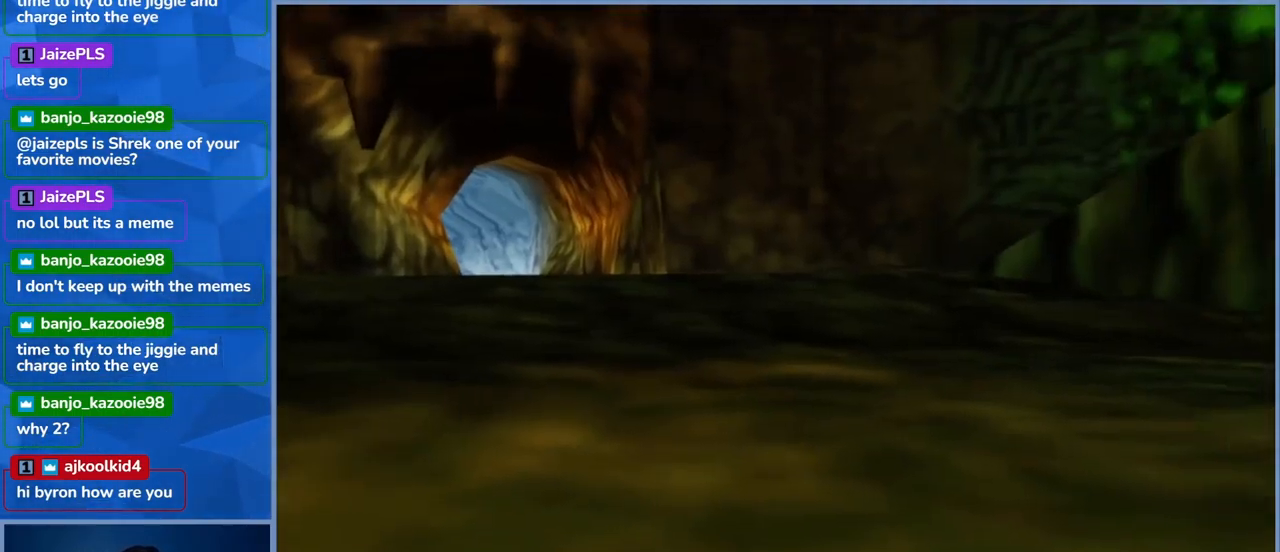
{"buttons": [], "left_stick": "center", "right_stick": "center", "events": [[200, "left_stick", "center"]]}
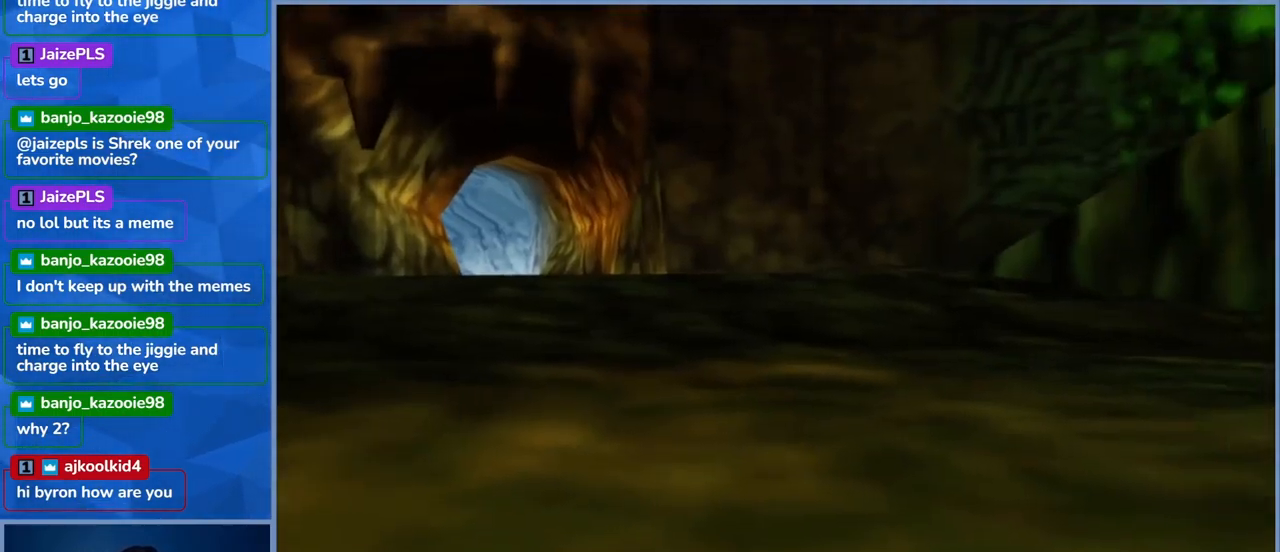
{"buttons": [], "left_stick": "center", "right_stick": "down", "events": [[17, "right_stick", "down"]]}
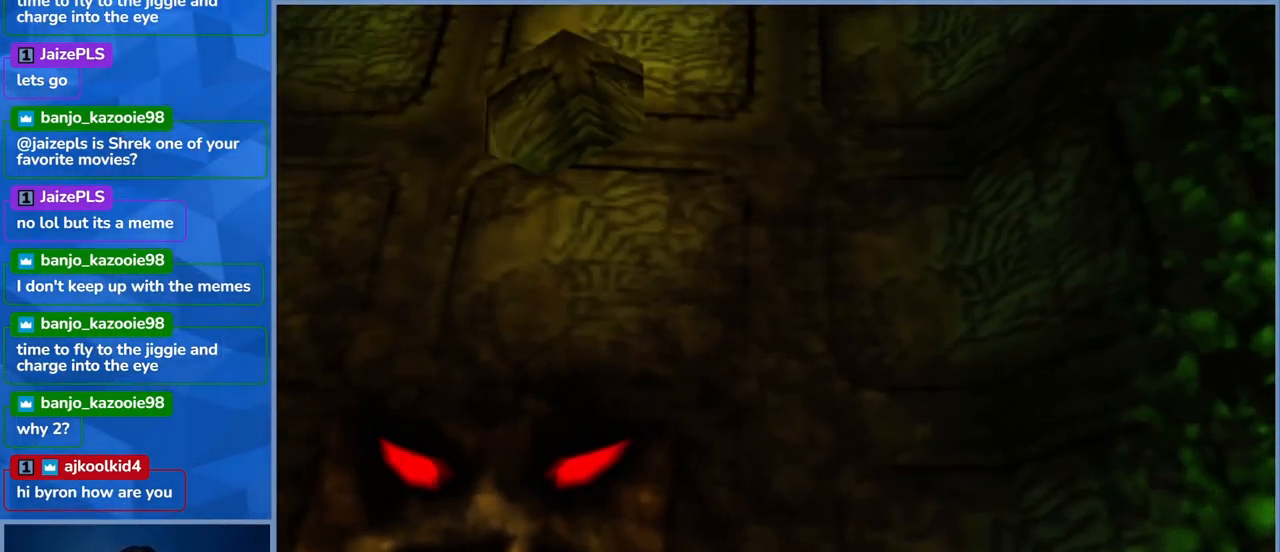
{"buttons": [], "left_stick": "center", "right_stick": "center", "events": [[34, "right_stick", "center"]]}
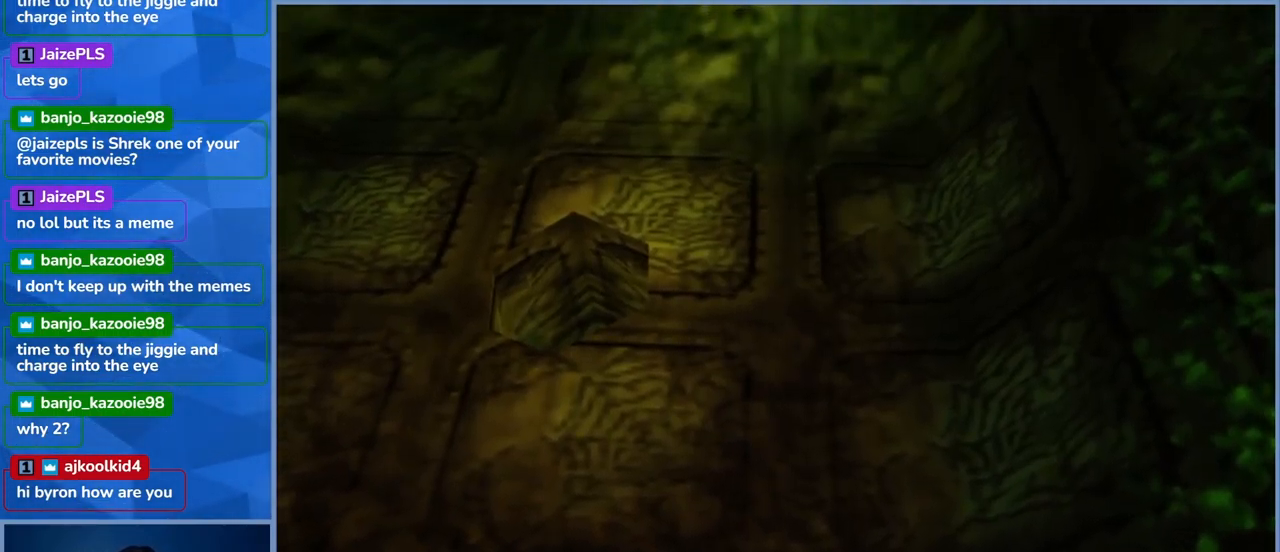
{"buttons": [], "left_stick": "center", "right_stick": "center", "events": [[50, "right_stick", "left"], [217, "right_stick", "center"]]}